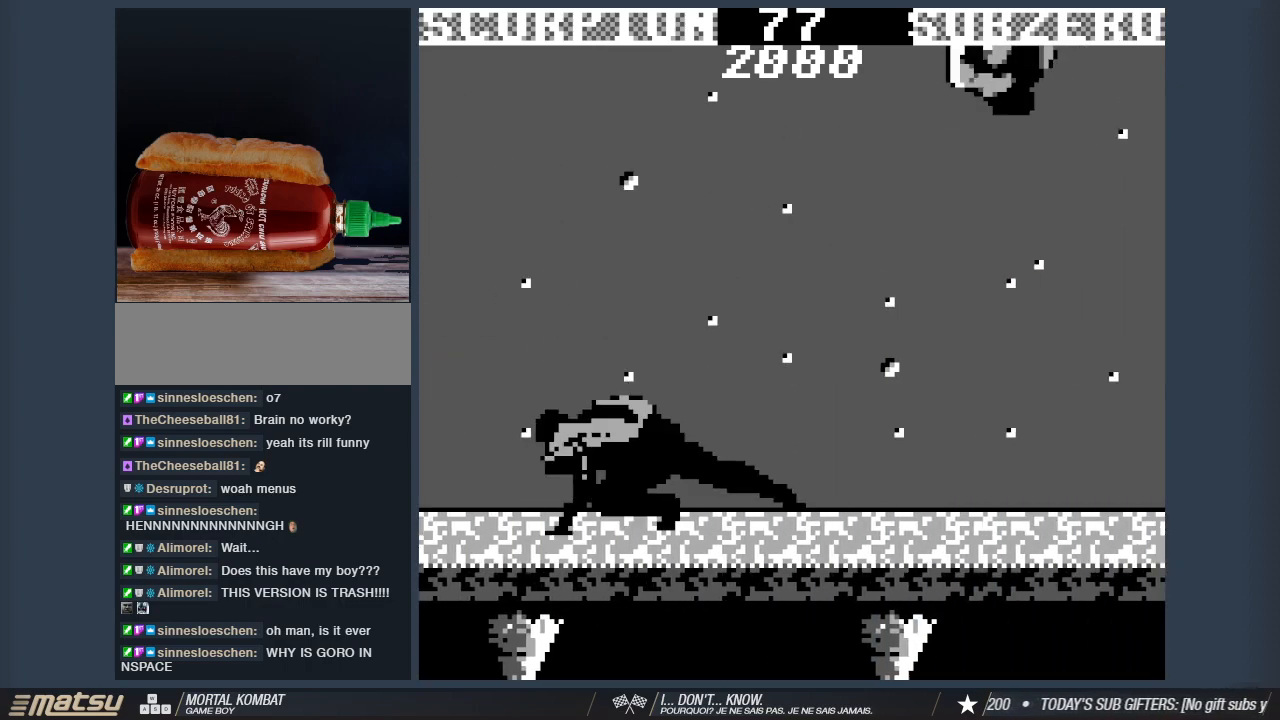
Gameplay with keyboard; each line is a JSON object with the keys held at the frame after it. "events" lists presses ("down") and releases ("up") of "1", "2", "3", "4", "5", "6", "a", "d", "s" and "w" between this image and that frame as [ms after this image, input, new state], when the widget could be followed in between. No other keys are recorded. Mouse input is not recorded. Not read: other_keys.
{"keys": ["d"], "events": [[83, "d", "up"], [83, "w", "up"], [117, "1", "down"], [267, "1", "up"], [500, "d", "down"]]}
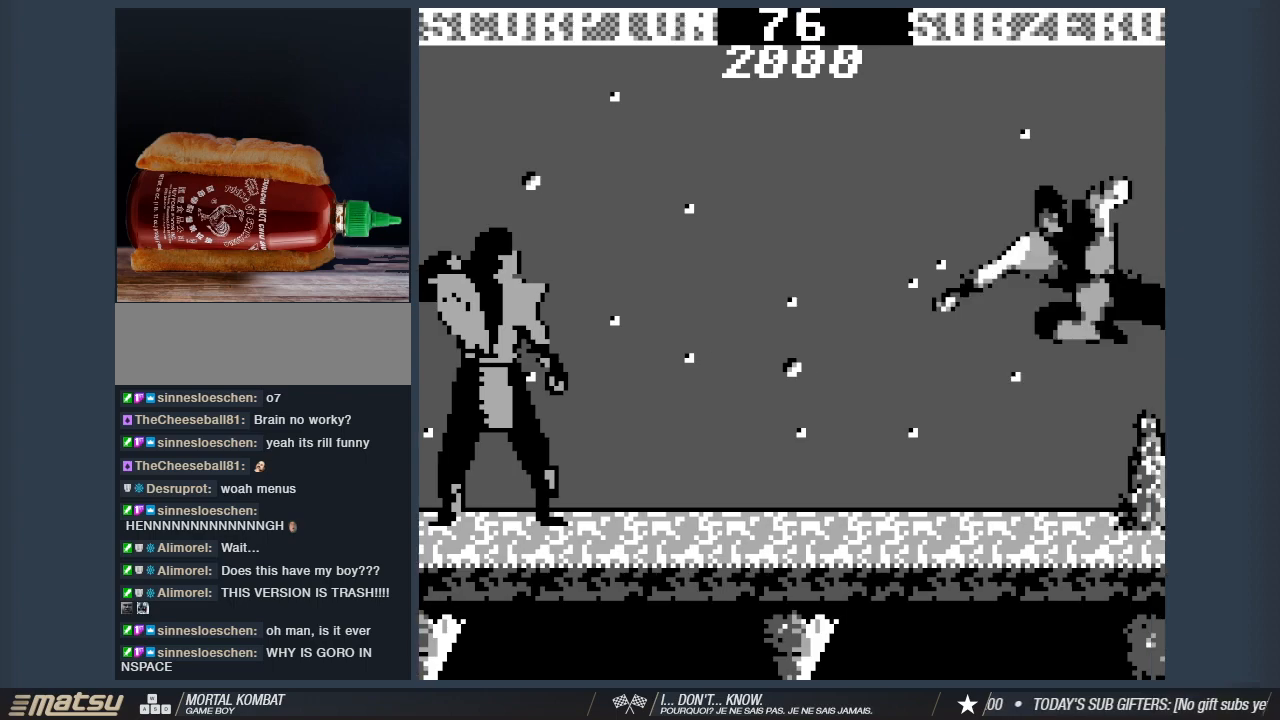
{"keys": ["1"], "events": [[83, "d", "up"], [133, "a", "down"], [233, "1", "down"], [233, "a", "up"]]}
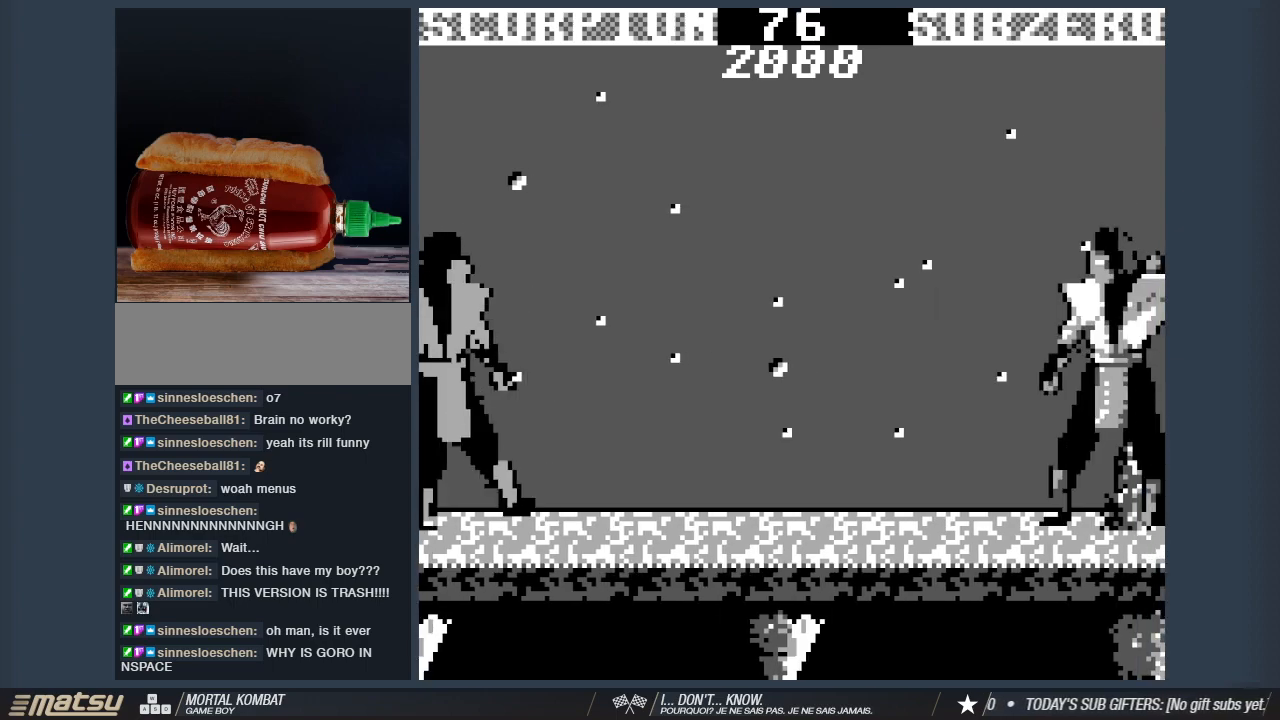
{"keys": [], "events": [[383, "1", "up"]]}
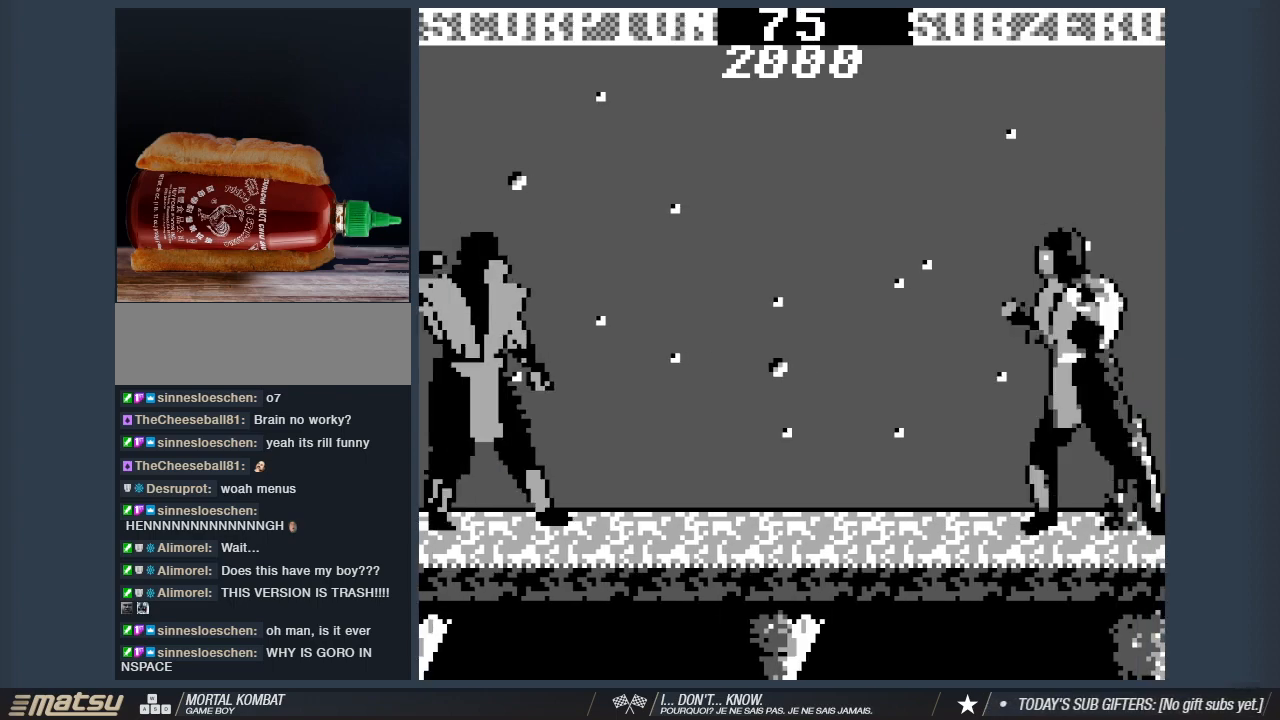
{"keys": ["1"], "events": [[217, "a", "down"], [267, "a", "up"], [317, "a", "down"], [350, "1", "down"], [450, "a", "up"]]}
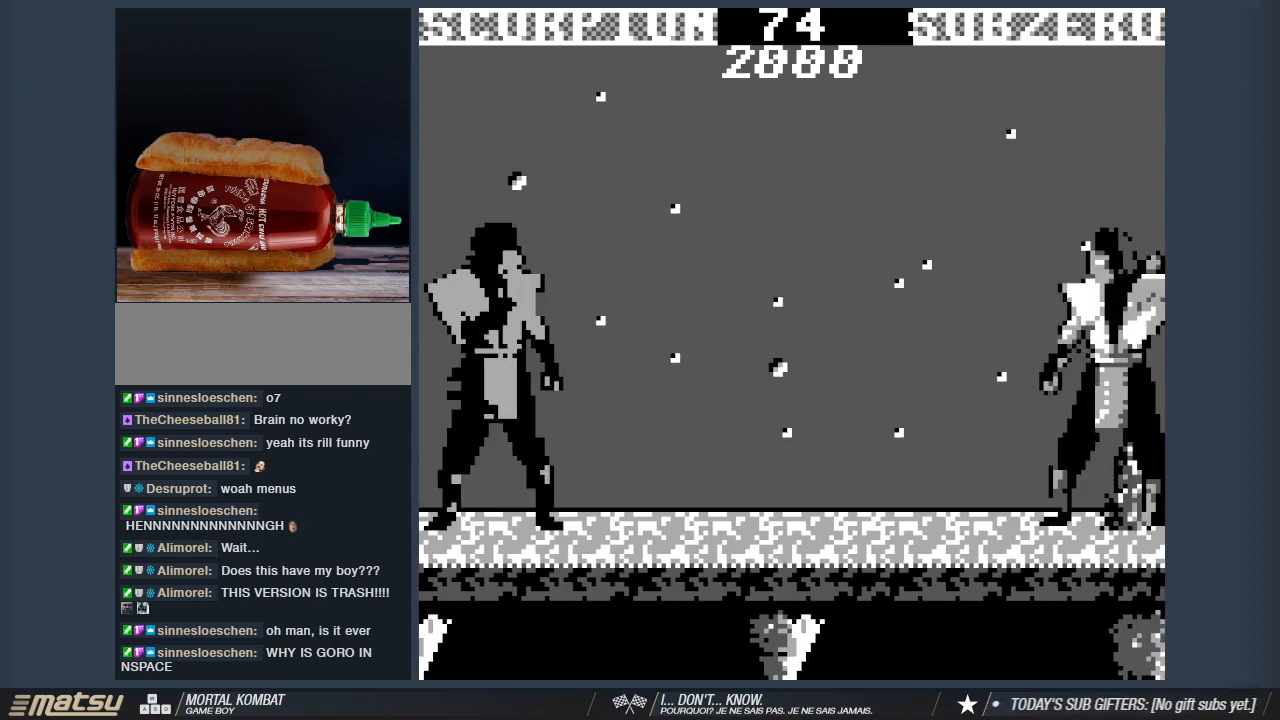
{"keys": [], "events": [[367, "1", "up"]]}
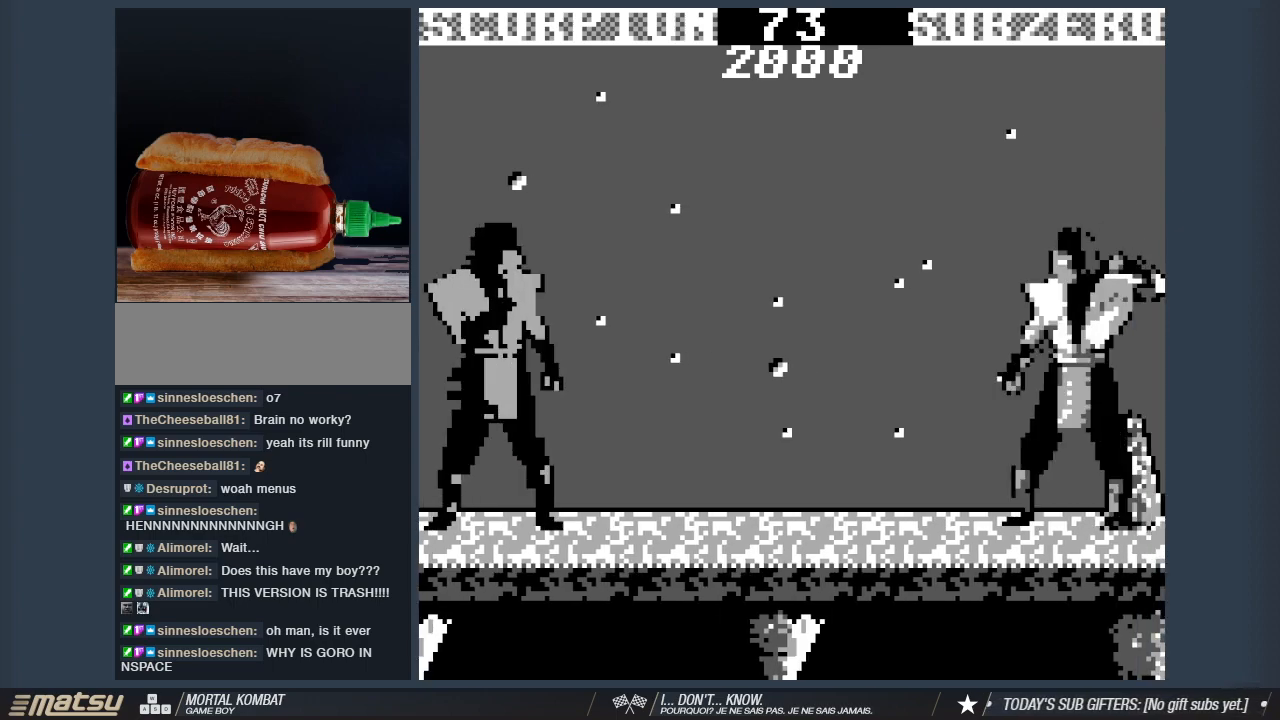
{"keys": ["1"], "events": [[67, "s", "down"], [100, "d", "down"], [150, "s", "up"], [200, "1", "down"], [250, "d", "up"]]}
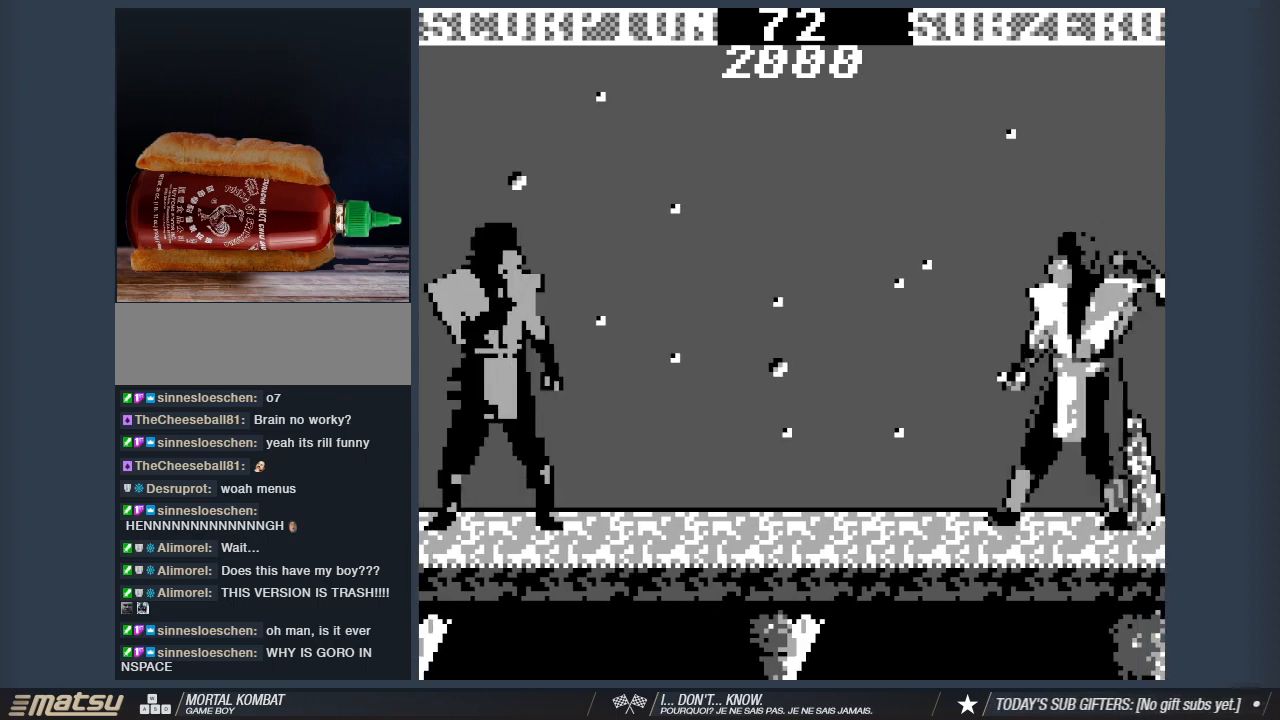
{"keys": ["d", "s"], "events": [[317, "1", "up"], [400, "s", "down"], [500, "d", "down"]]}
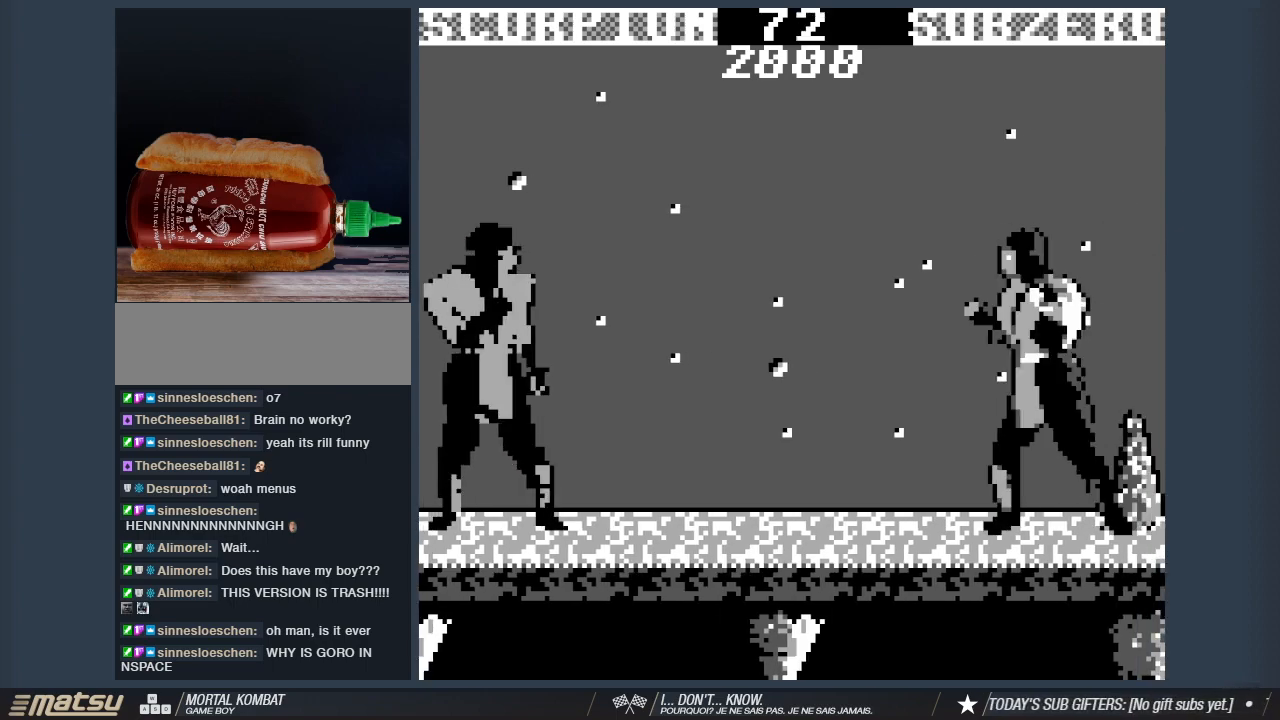
{"keys": [], "events": [[50, "1", "down"], [50, "s", "up"], [183, "d", "up"], [417, "1", "up"]]}
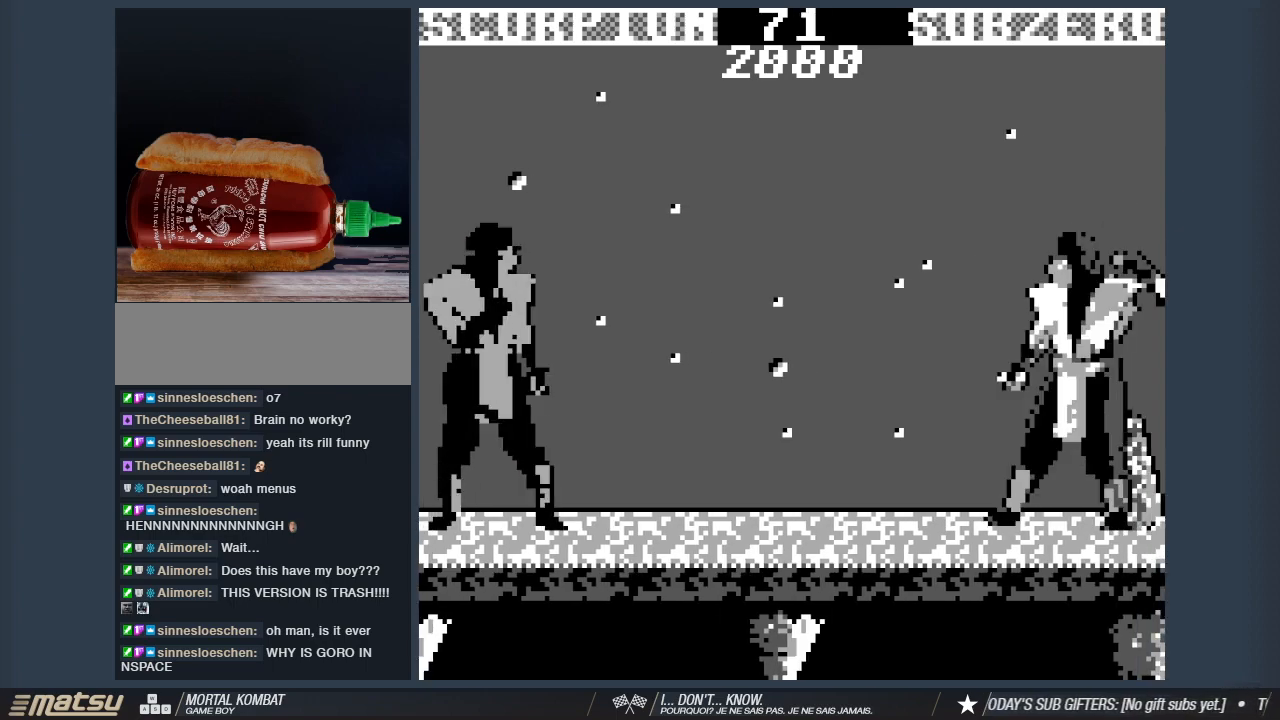
{"keys": ["1", "d"], "events": [[150, "s", "down"], [200, "d", "down"], [300, "1", "down"], [300, "s", "up"]]}
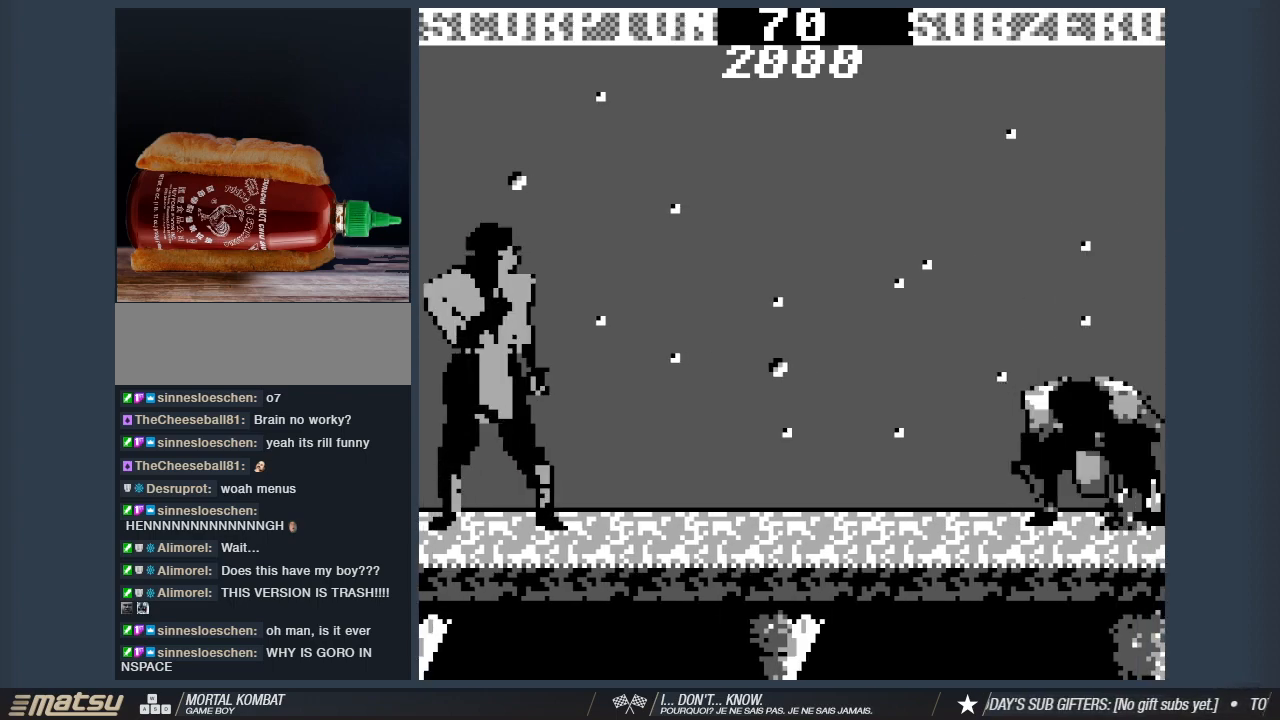
{"keys": [], "events": [[217, "d", "up"], [267, "1", "up"]]}
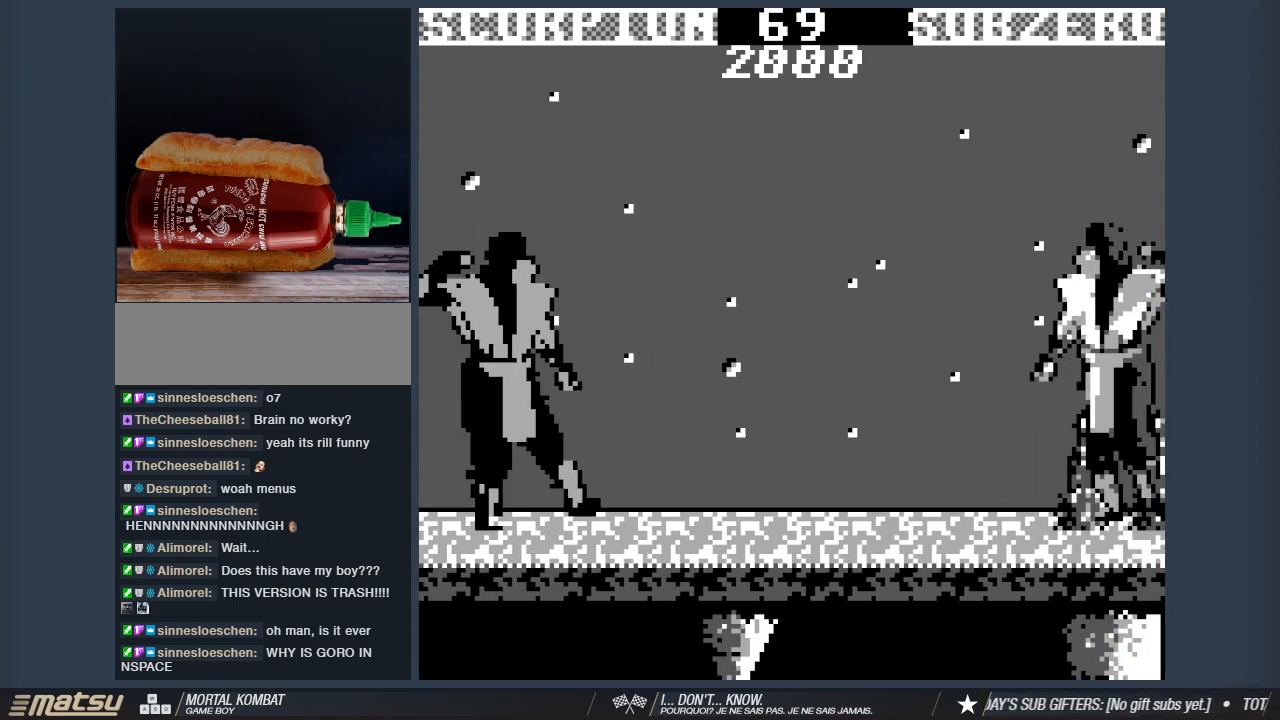
{"keys": ["1", "d"], "events": [[50, "s", "down"], [100, "d", "down"], [133, "1", "down"], [183, "s", "up"]]}
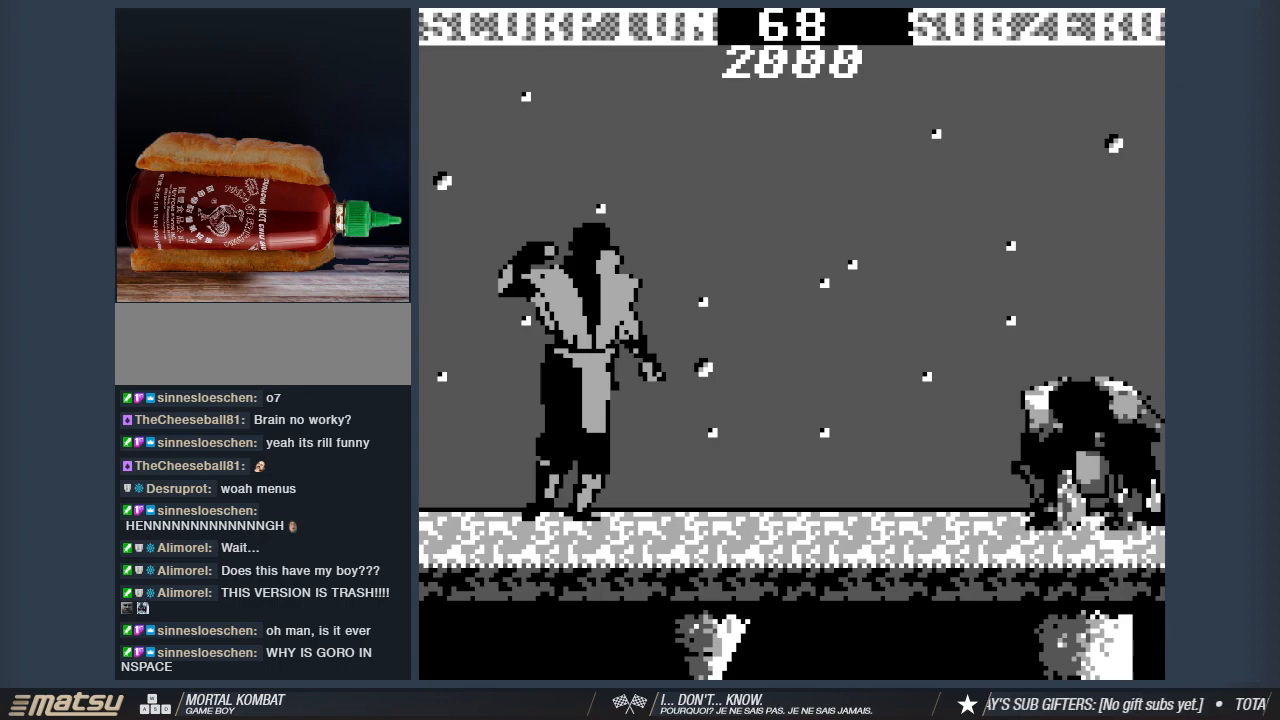
{"keys": [], "events": [[200, "d", "up"], [300, "1", "up"], [383, "d", "down"], [483, "d", "up"]]}
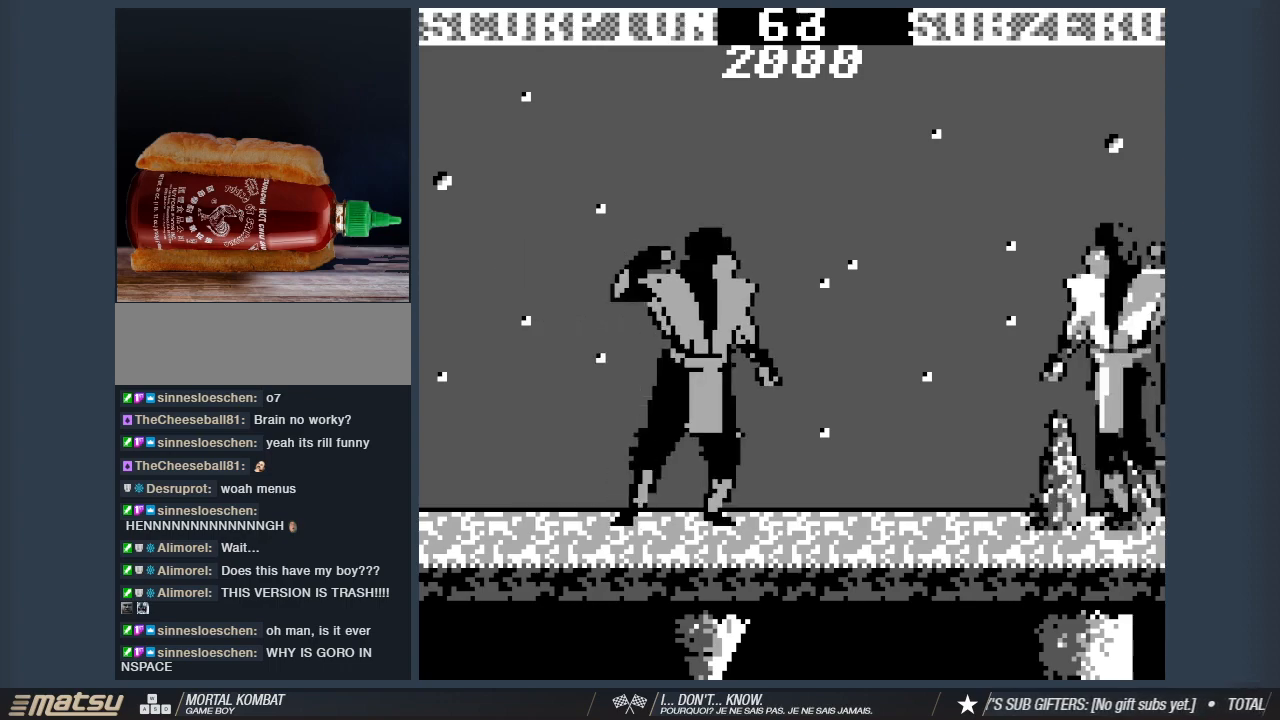
{"keys": ["1", "d"], "events": [[33, "d", "down"], [117, "1", "down"], [117, "6", "down"], [167, "6", "up"]]}
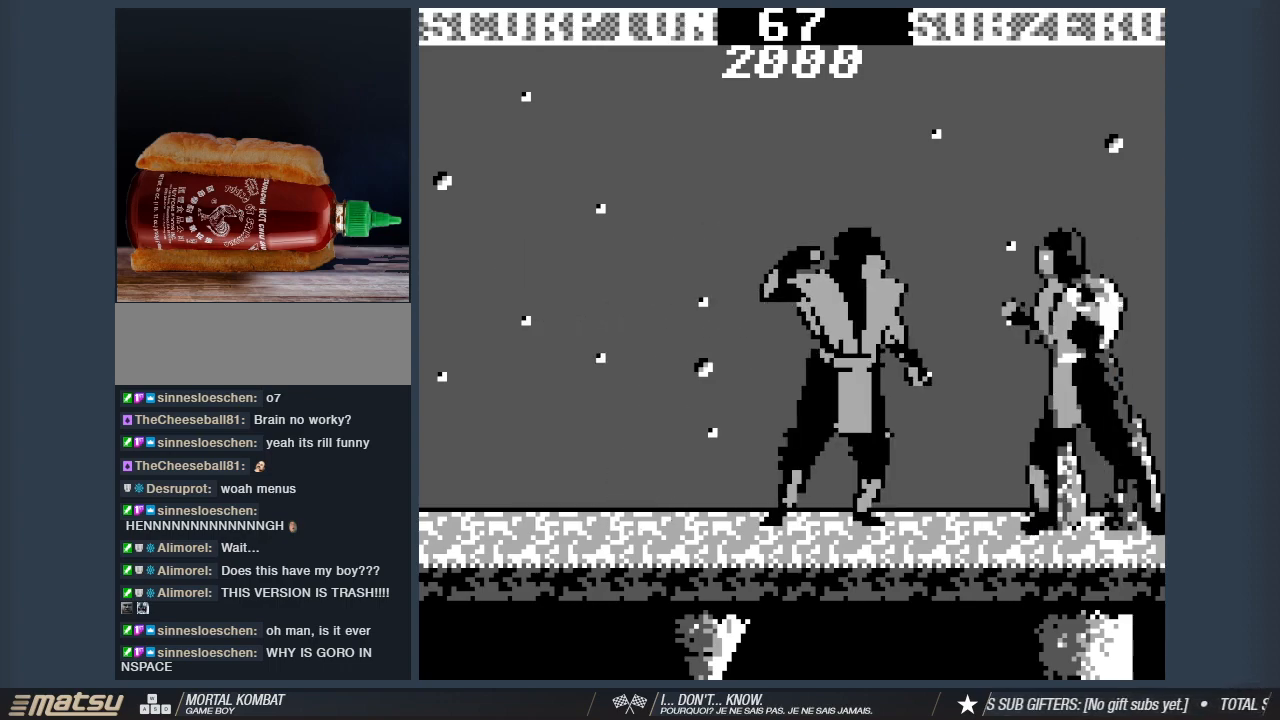
{"keys": ["1"], "events": [[83, "d", "up"], [133, "1", "up"], [183, "d", "down"], [233, "1", "down"], [283, "d", "up"], [333, "1", "up"], [367, "d", "down"], [417, "1", "down"], [467, "d", "up"]]}
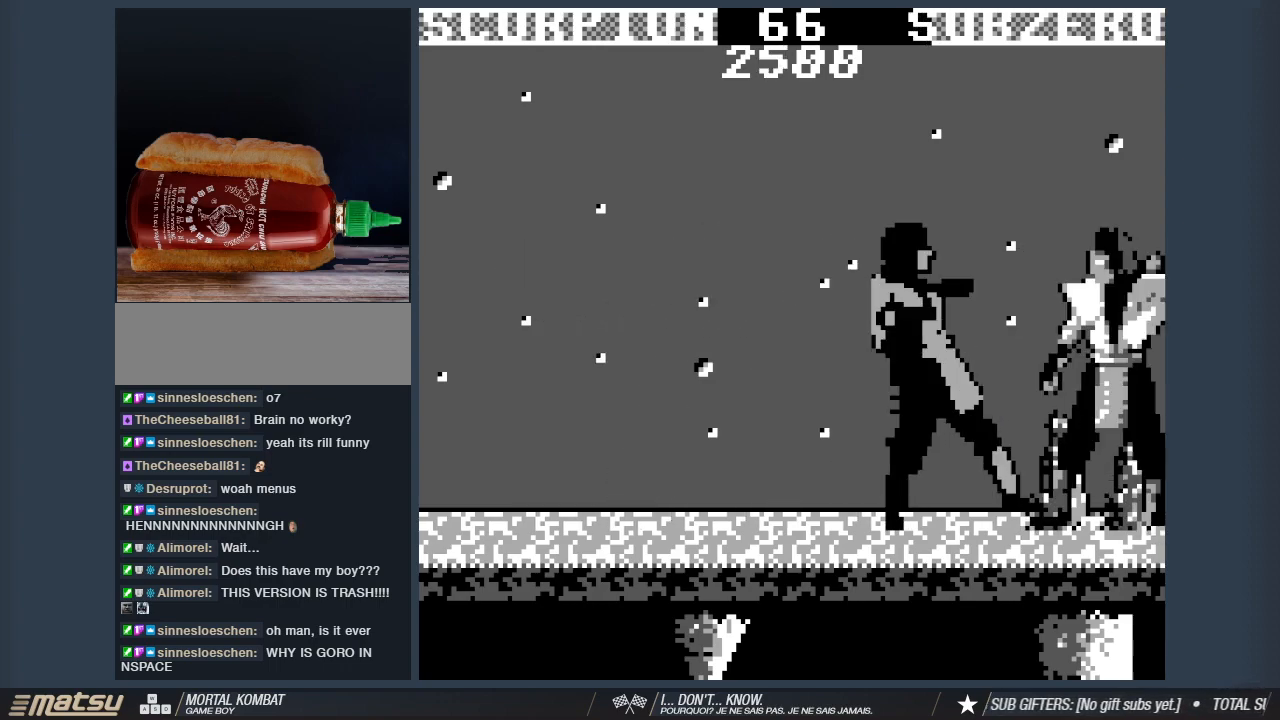
{"keys": ["1"], "events": [[17, "1", "up"], [100, "1", "down"], [200, "1", "up"], [250, "1", "down"], [350, "1", "up"], [433, "1", "down"]]}
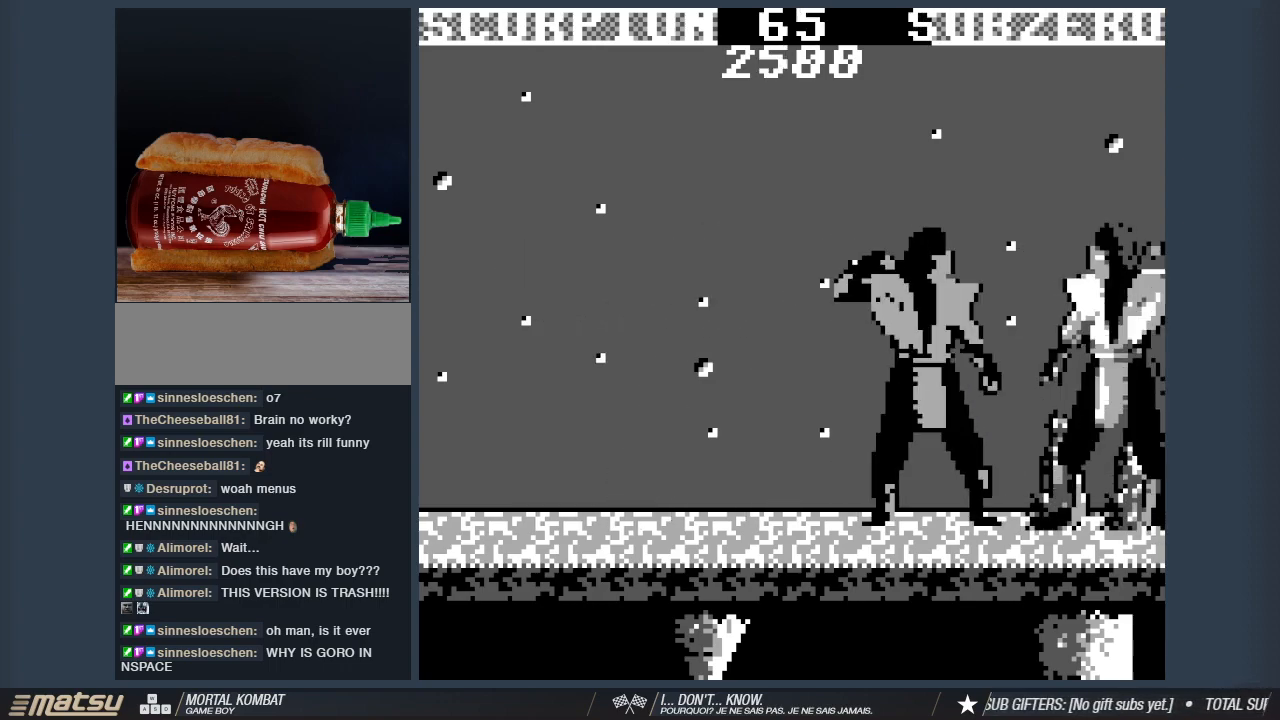
{"keys": ["1"], "events": [[33, "1", "up"], [117, "1", "down"], [217, "1", "up"], [267, "1", "down"], [350, "1", "up"], [450, "1", "down"]]}
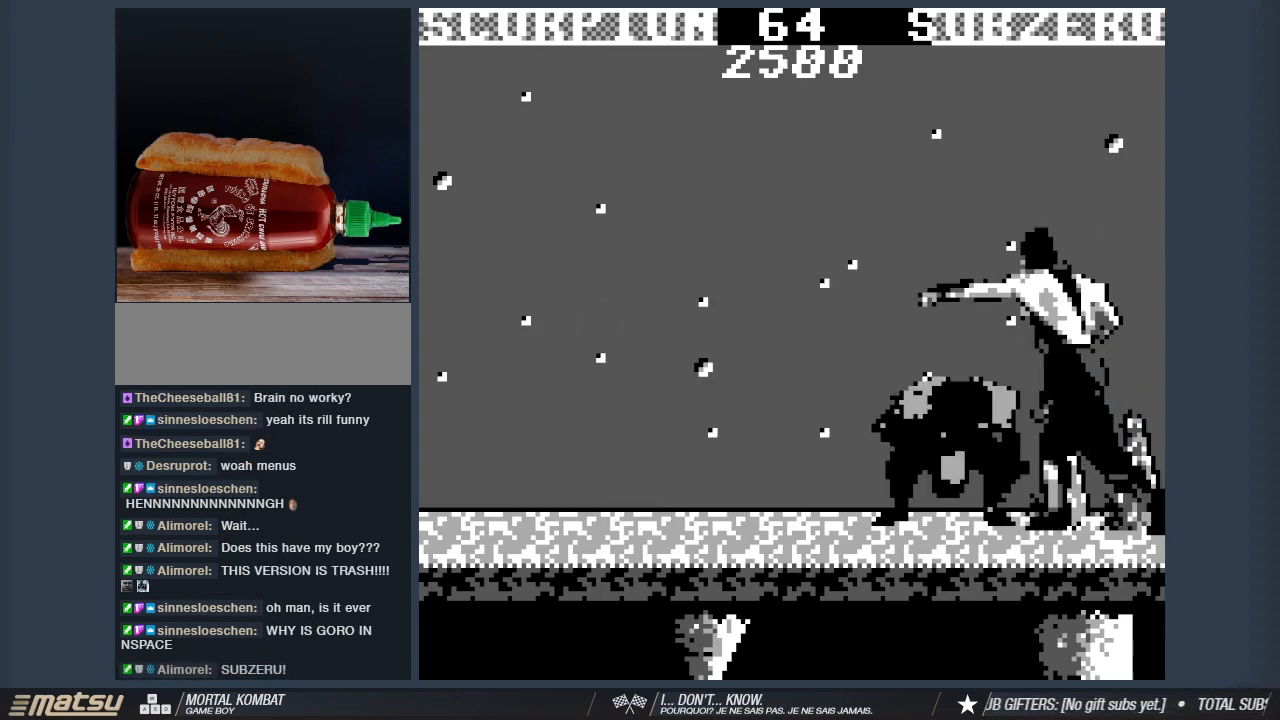
{"keys": [], "events": [[50, "1", "up"], [133, "1", "down"], [233, "1", "up"], [333, "1", "down"], [417, "1", "up"]]}
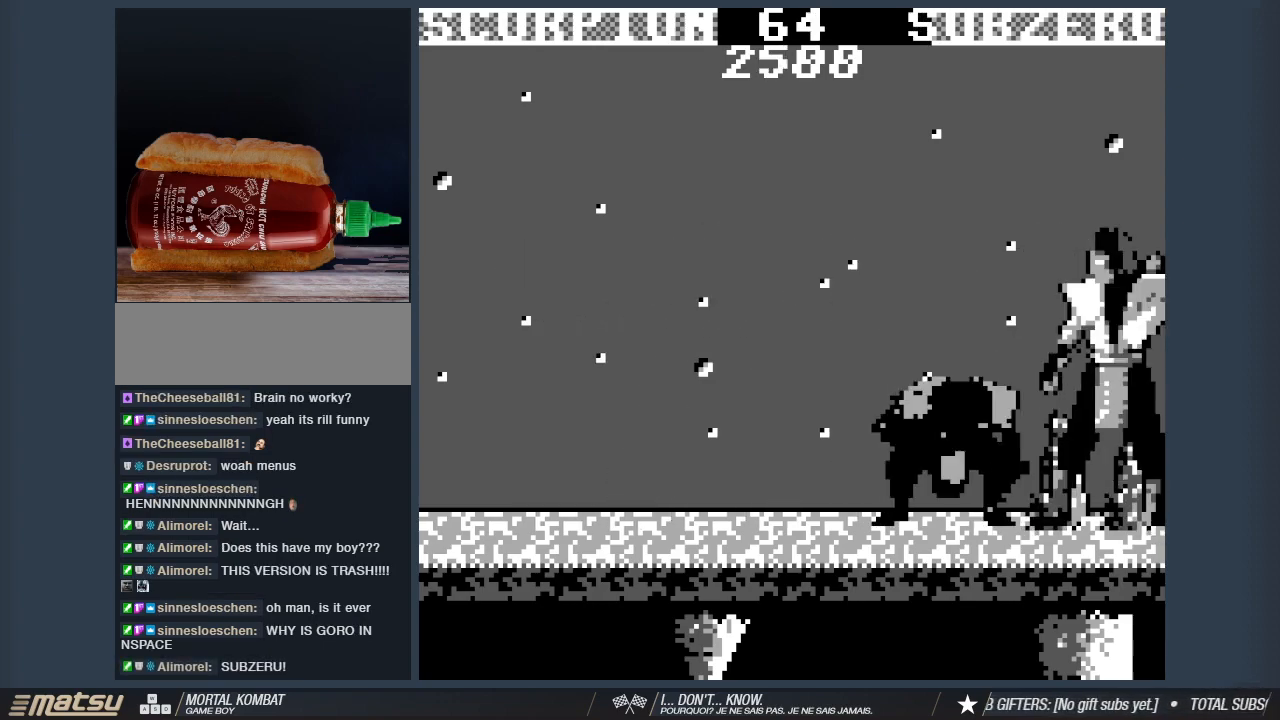
{"keys": [], "events": [[17, "1", "down"], [100, "1", "up"], [150, "1", "down"], [250, "1", "up"], [333, "1", "down"], [433, "1", "up"]]}
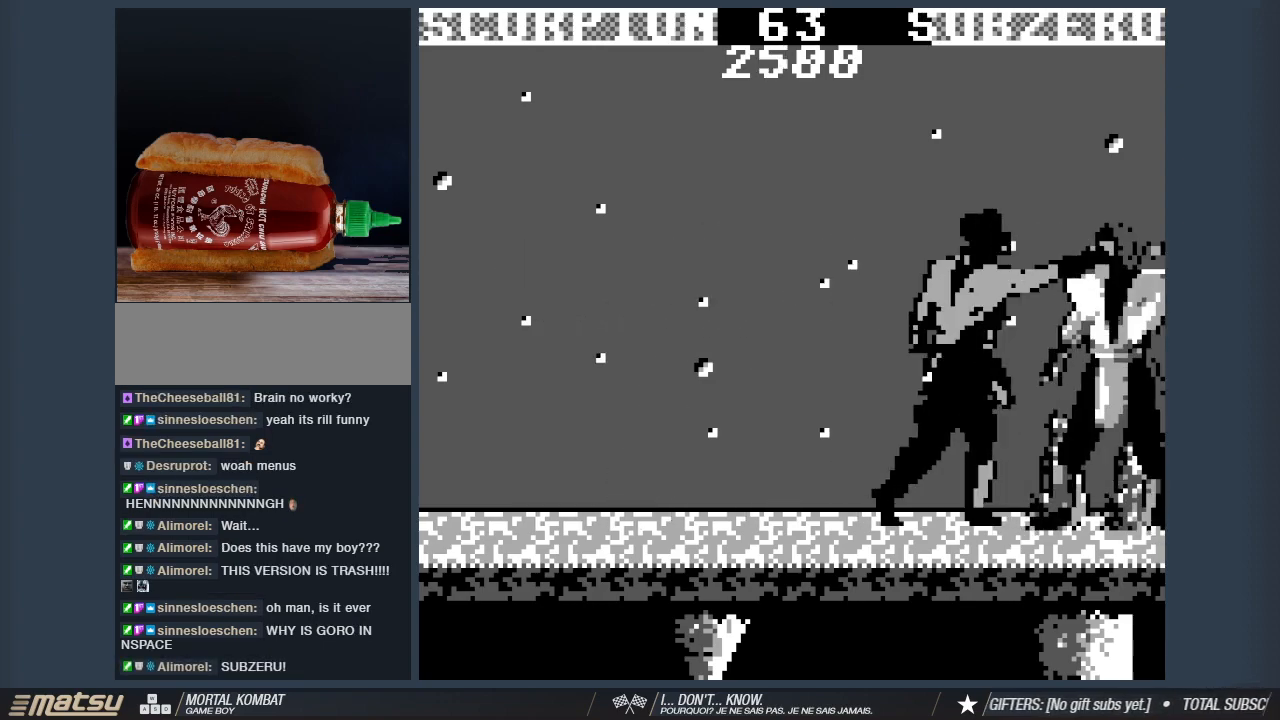
{"keys": ["1"], "events": [[33, "1", "down"], [117, "1", "up"], [217, "1", "down"], [367, "1", "up"], [400, "1", "down"]]}
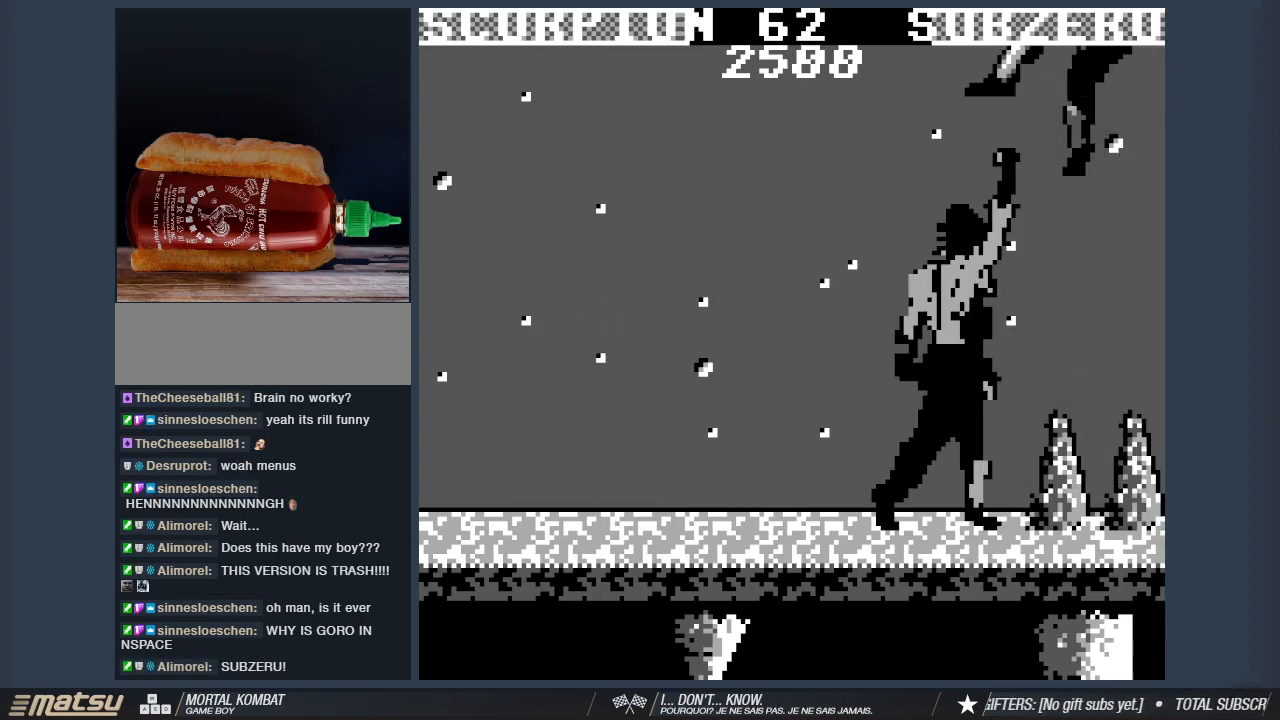
{"keys": [], "events": [[50, "1", "up"]]}
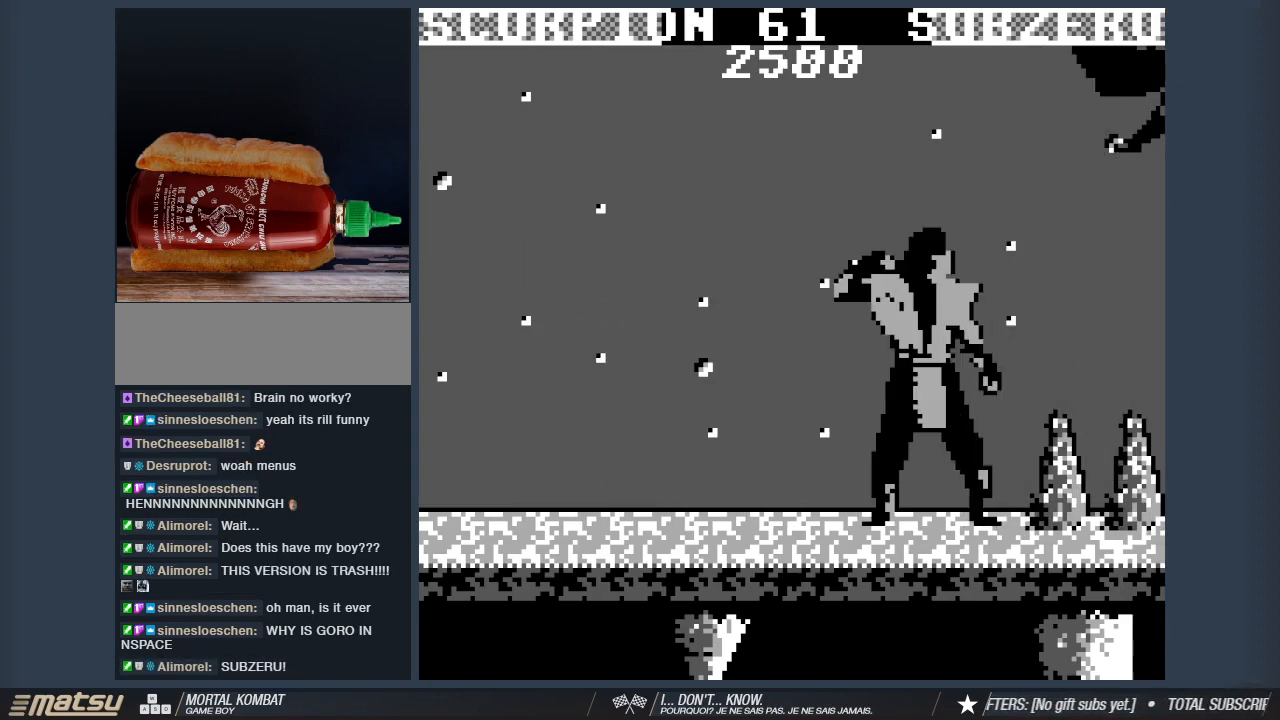
{"keys": [], "events": []}
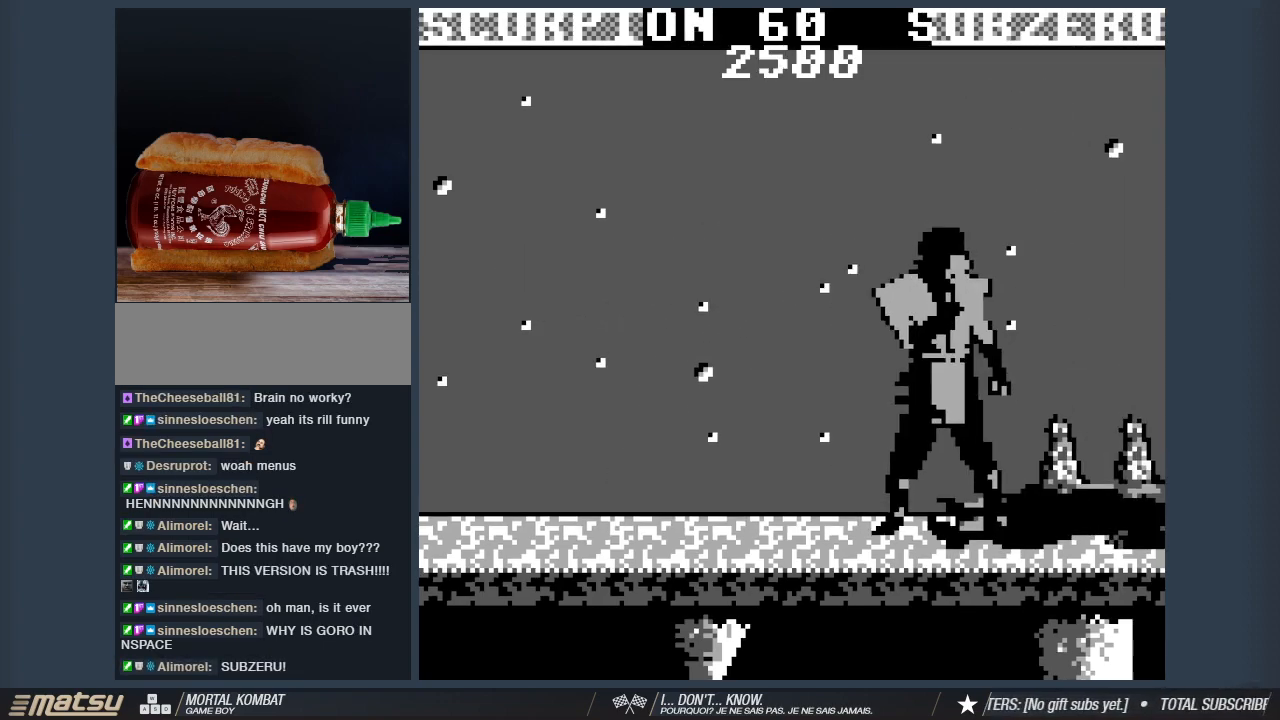
{"keys": [], "events": []}
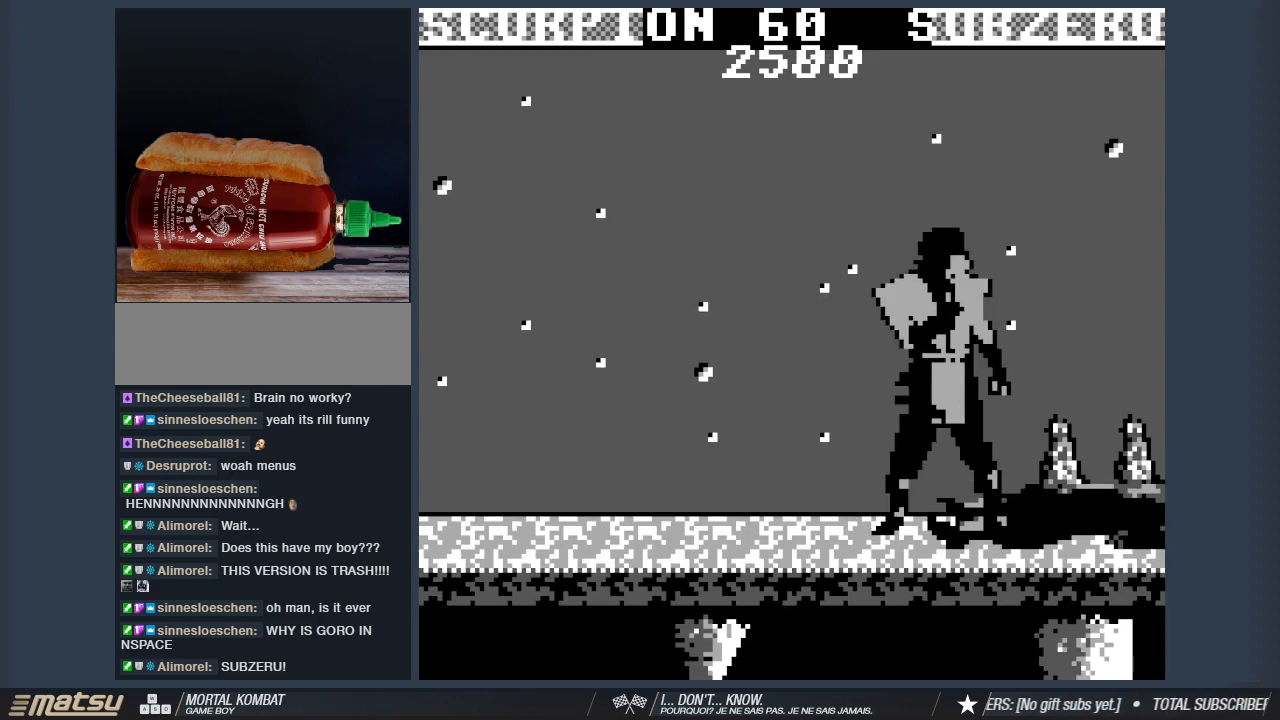
{"keys": ["d"], "events": [[333, "d", "down"], [367, "d", "up"], [467, "d", "down"]]}
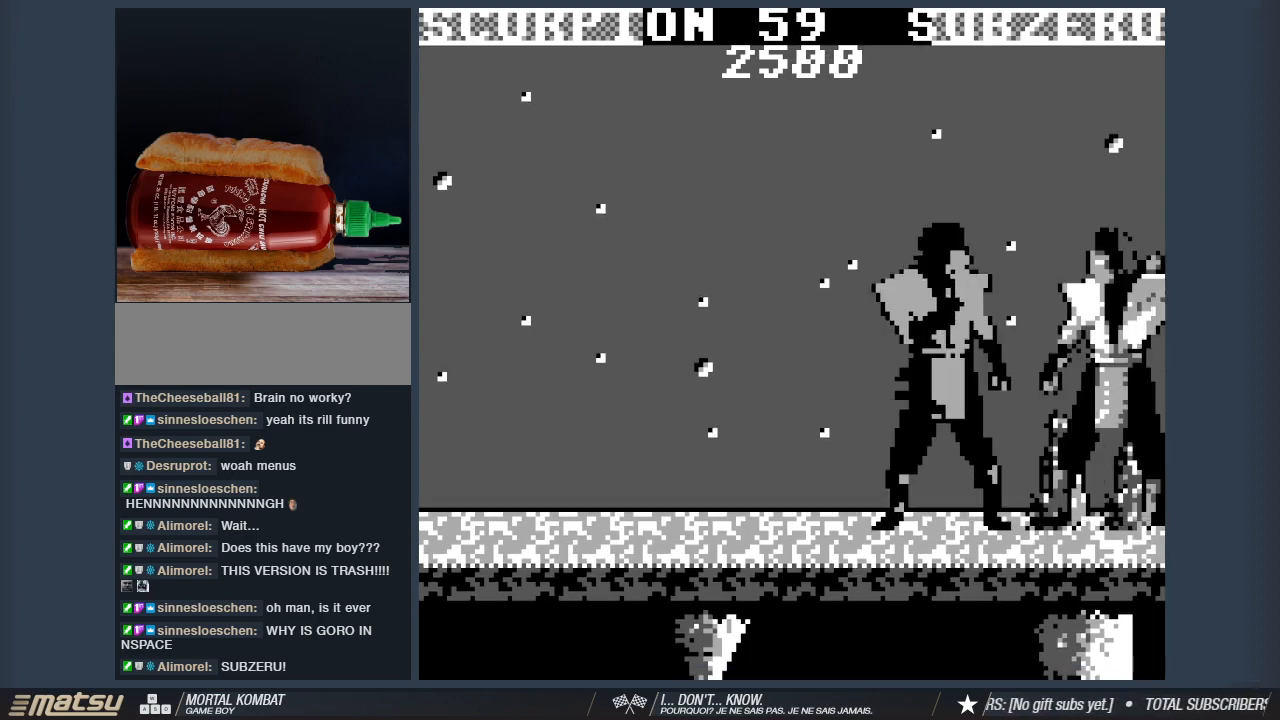
{"keys": ["1"], "events": [[67, "1", "down"], [67, "d", "up"]]}
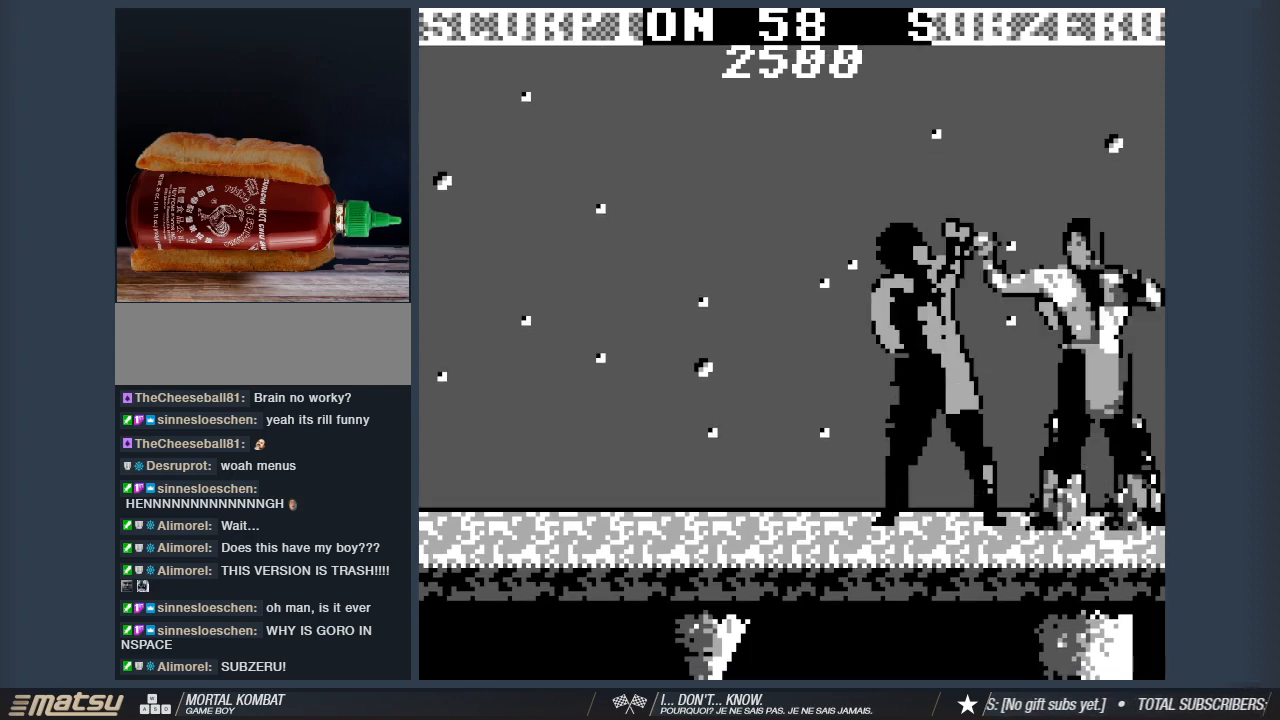
{"keys": [], "events": [[117, "1", "up"], [400, "d", "down"], [500, "d", "up"]]}
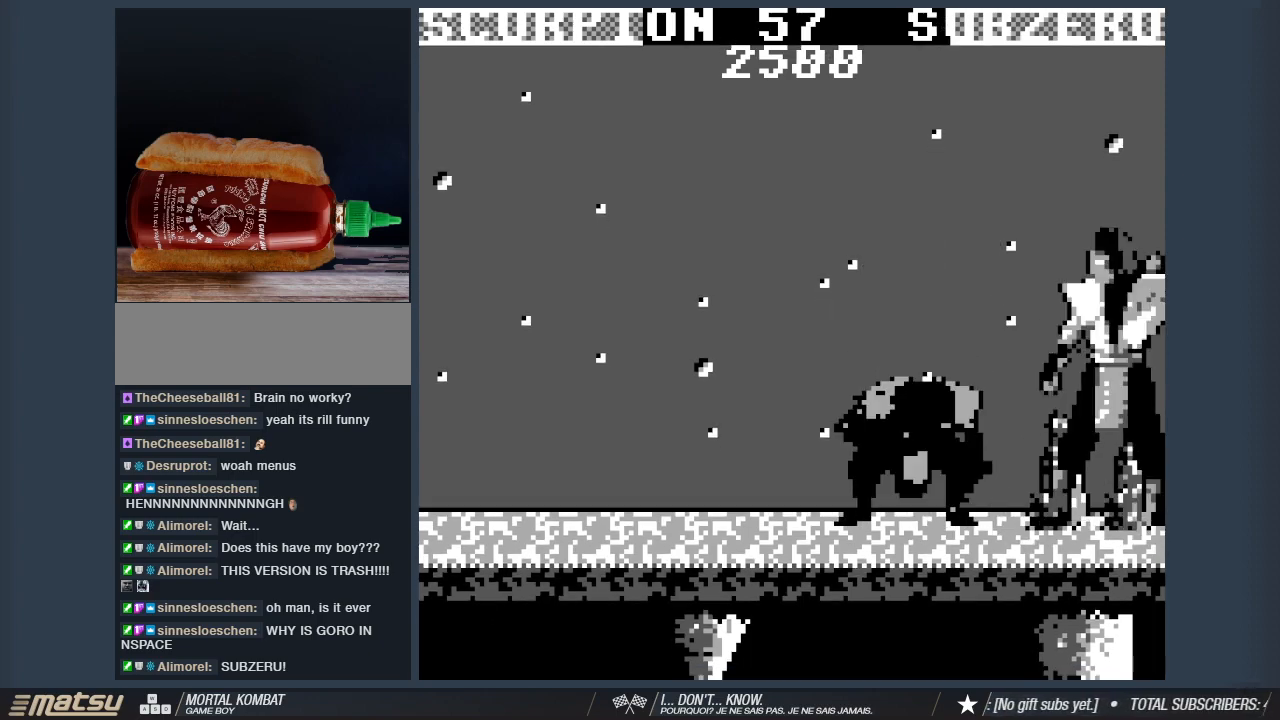
{"keys": ["1"], "events": [[50, "d", "down"], [133, "1", "down"], [183, "d", "up"]]}
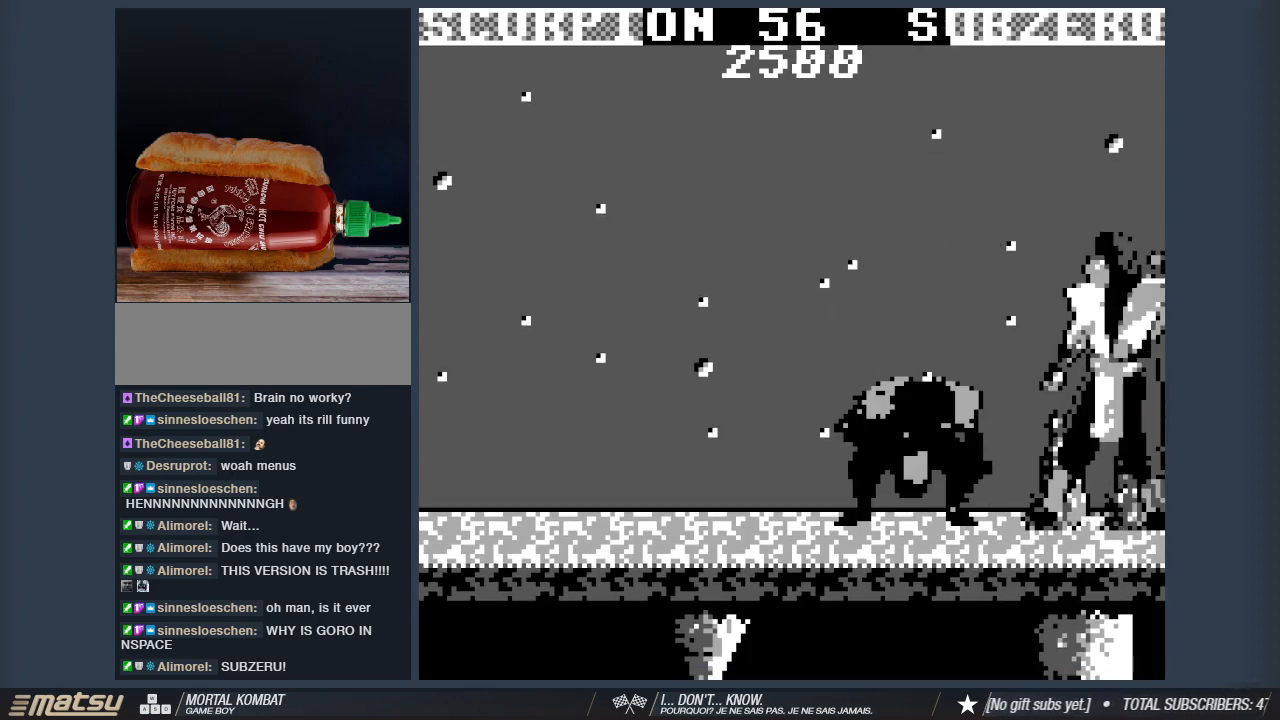
{"keys": ["d"], "events": [[350, "1", "up"], [350, "s", "down"], [433, "d", "down"], [483, "s", "up"]]}
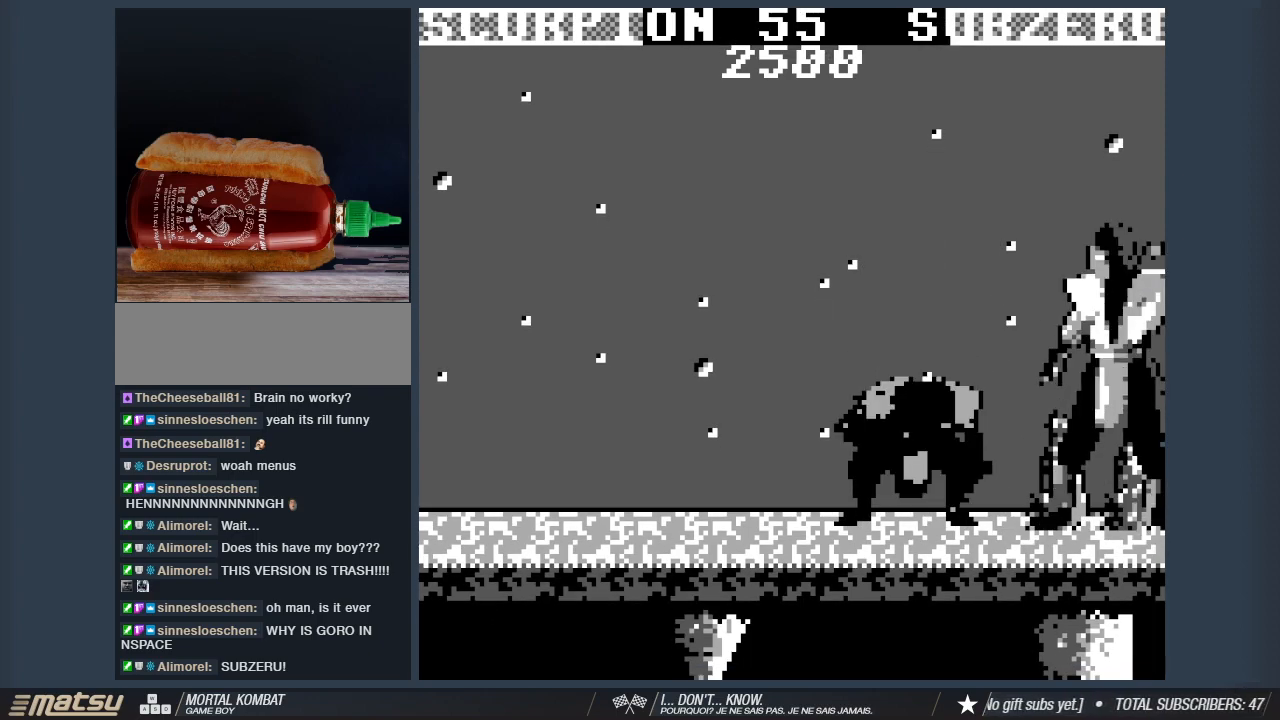
{"keys": ["s"], "events": [[33, "2", "down"], [83, "2", "up"], [83, "d", "up"], [83, "s", "down"], [167, "d", "down"], [217, "2", "down"], [217, "s", "up"], [317, "2", "up"], [317, "d", "up"], [317, "s", "down"], [400, "d", "down"], [400, "s", "up"], [450, "2", "down"], [500, "2", "up"], [500, "d", "up"], [500, "s", "down"]]}
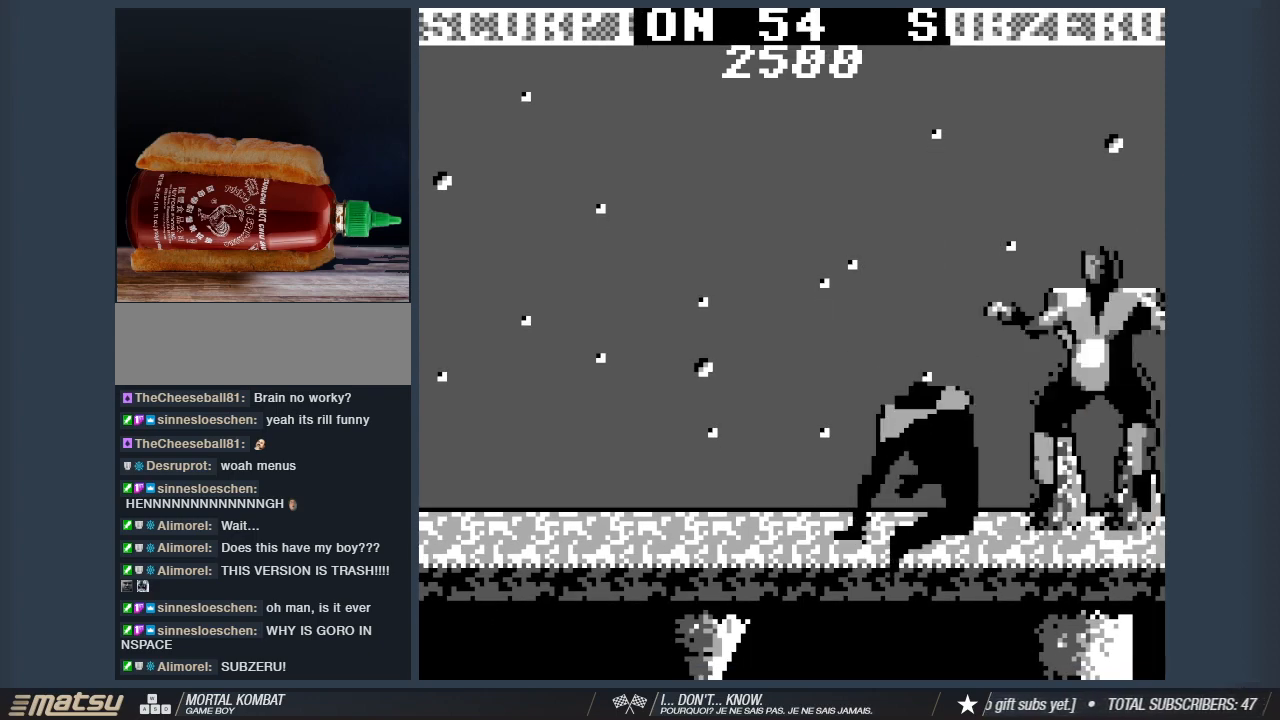
{"keys": [], "events": [[83, "d", "down"], [133, "2", "down"], [133, "s", "up"], [233, "2", "up"], [233, "d", "up"]]}
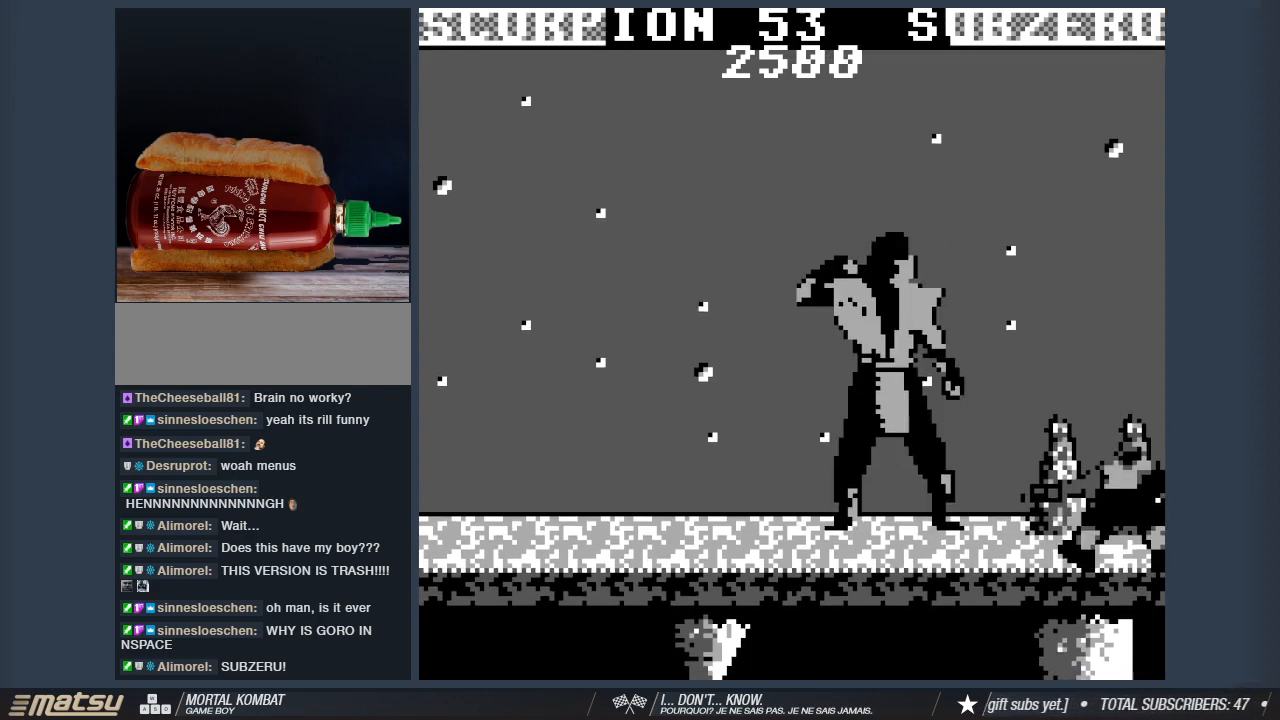
{"keys": ["1", "d"], "events": [[250, "d", "down"], [350, "d", "up"], [433, "1", "down"], [433, "d", "down"]]}
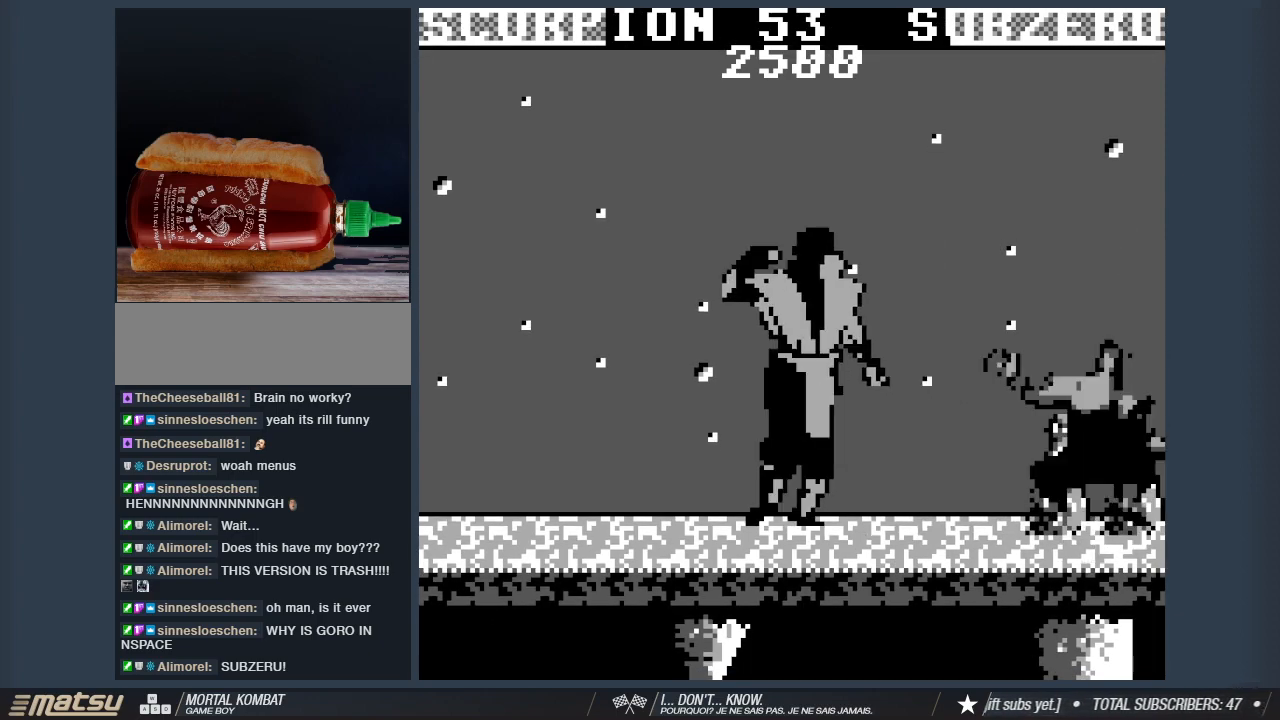
{"keys": ["s"], "events": [[33, "1", "up"], [33, "d", "up"], [83, "s", "down"], [117, "1", "down"], [217, "1", "up"], [317, "1", "down"], [450, "1", "up"]]}